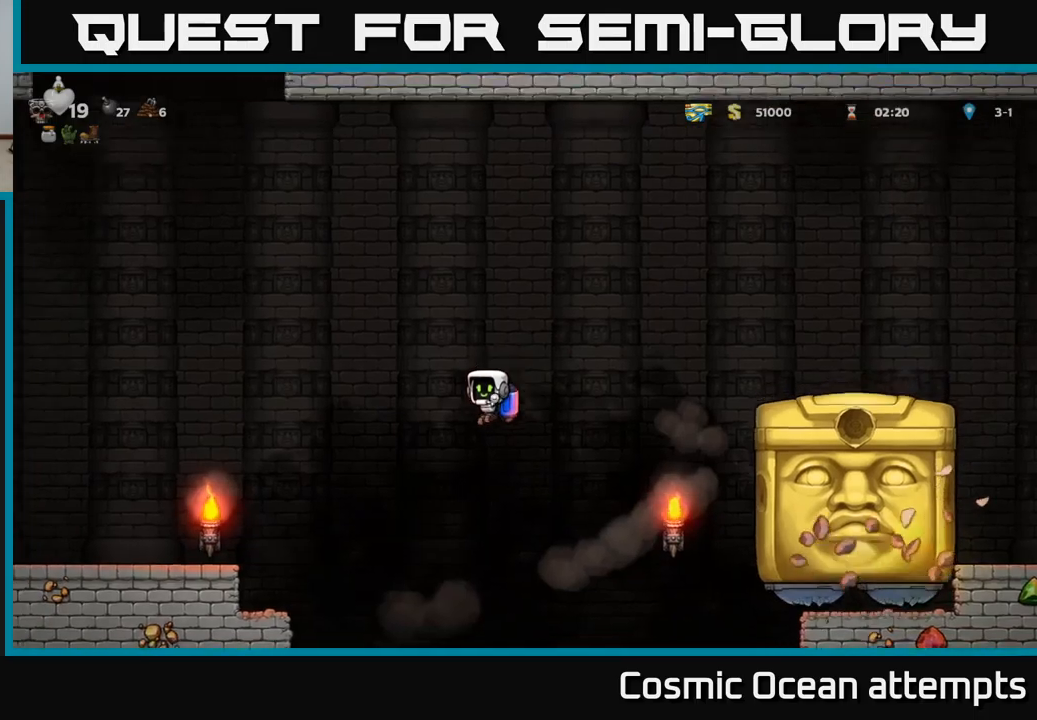
Gameplay with a controller (Xbox layout); each line is a JSON object with the inputs held at the frame after it. "events" lists button and stick changes between this image and that frame as [ms after this image, input, new state], when the widget could be followed in between. Not read: L1 right_stick.
{"buttons": ["DPAD_LEFT"], "left_stick": "center", "events": [[100, "A", "down"], [183, "A", "up"]]}
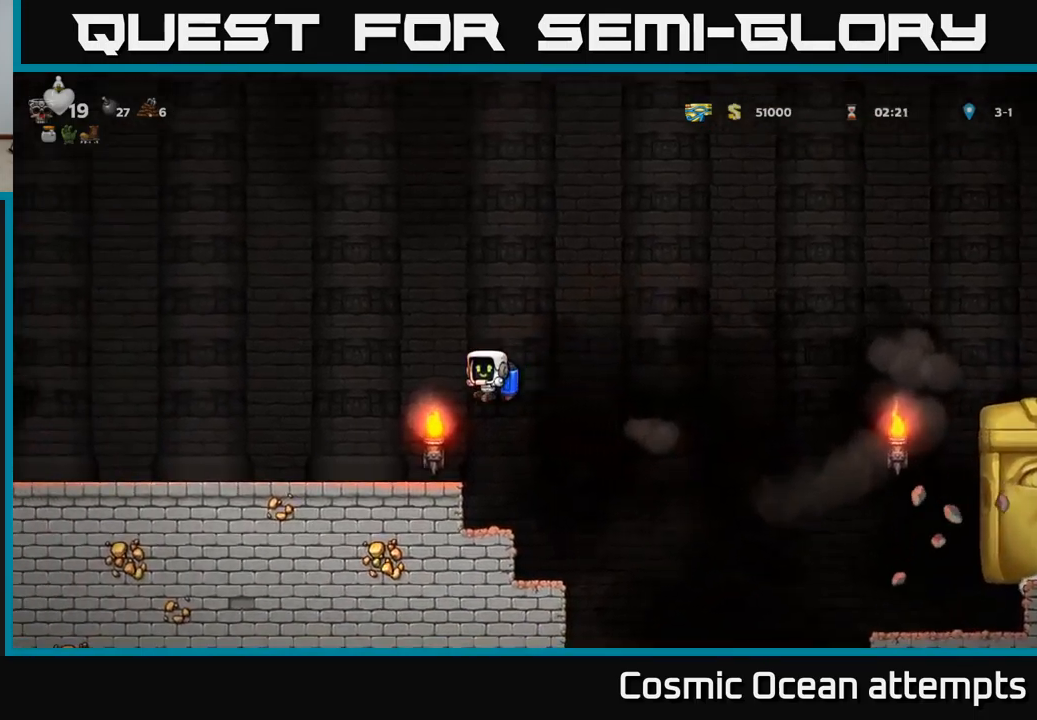
{"buttons": ["A", "DPAD_RIGHT"], "left_stick": "center", "events": [[117, "DPAD_LEFT", "up"], [233, "DPAD_RIGHT", "down"], [400, "A", "down"]]}
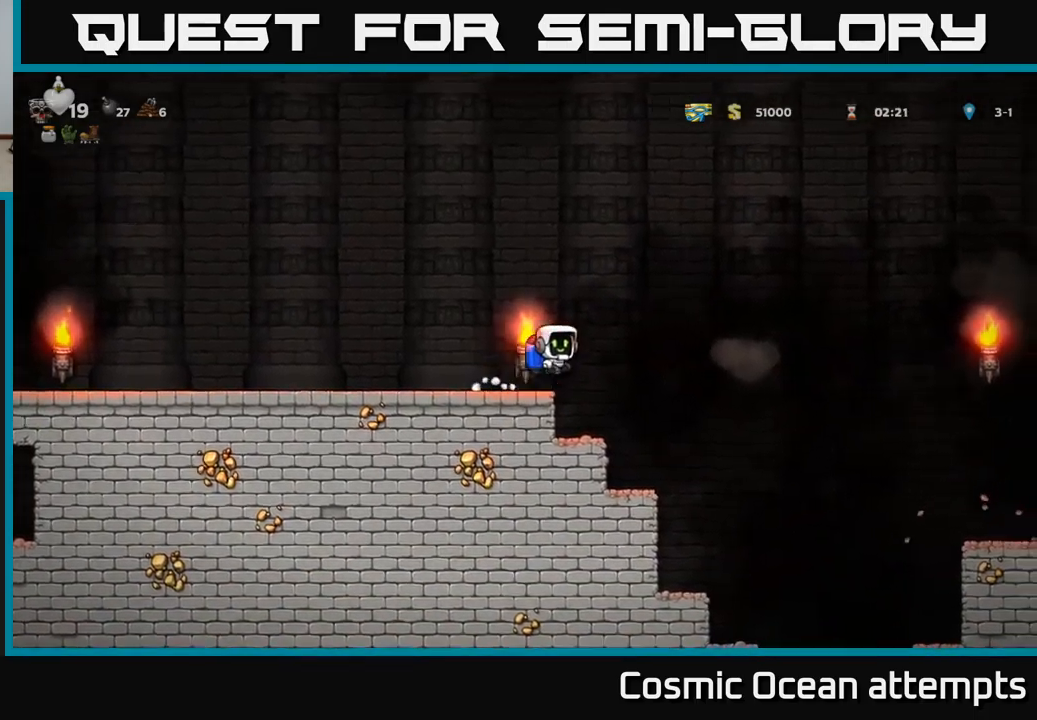
{"buttons": ["A", "DPAD_RIGHT"], "left_stick": "center", "events": [[100, "A", "up"], [483, "A", "down"]]}
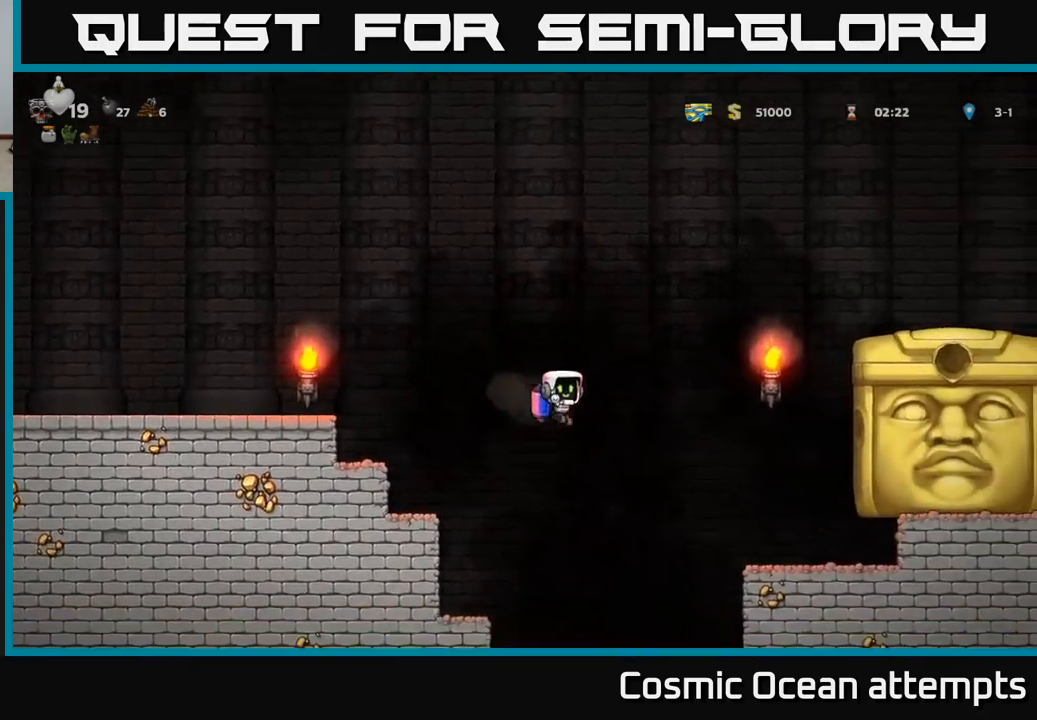
{"buttons": ["A", "DPAD_RIGHT"], "left_stick": "center", "events": [[117, "A", "up"], [233, "A", "down"], [383, "A", "up"], [483, "A", "down"]]}
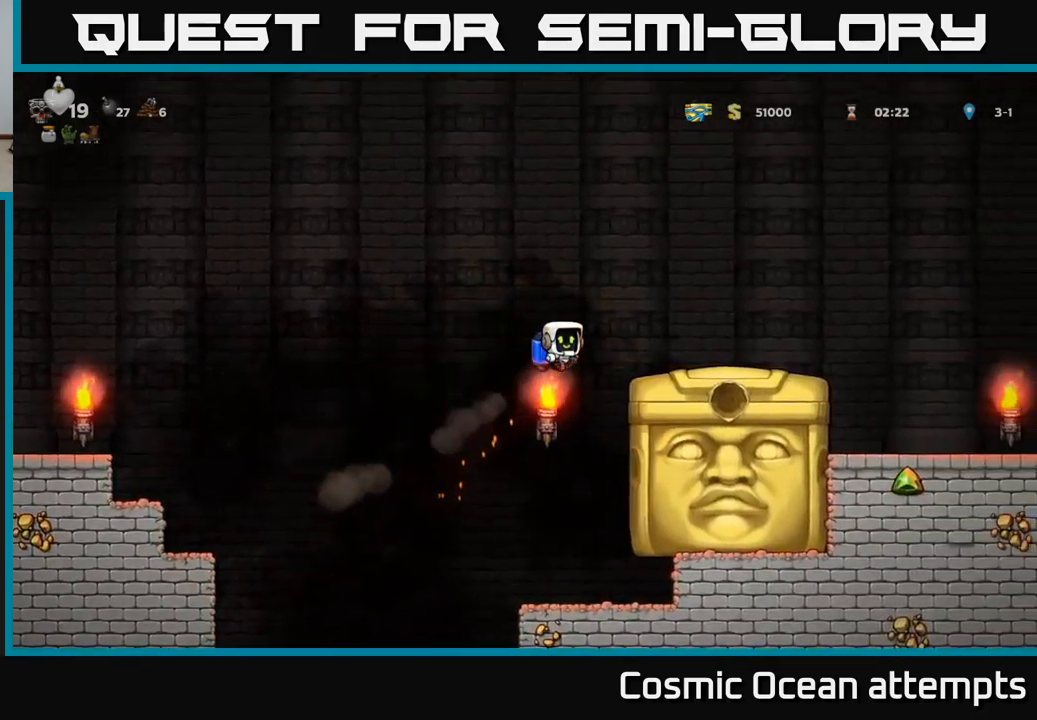
{"buttons": [], "left_stick": "center", "events": [[83, "A", "up"], [200, "DPAD_RIGHT", "up"]]}
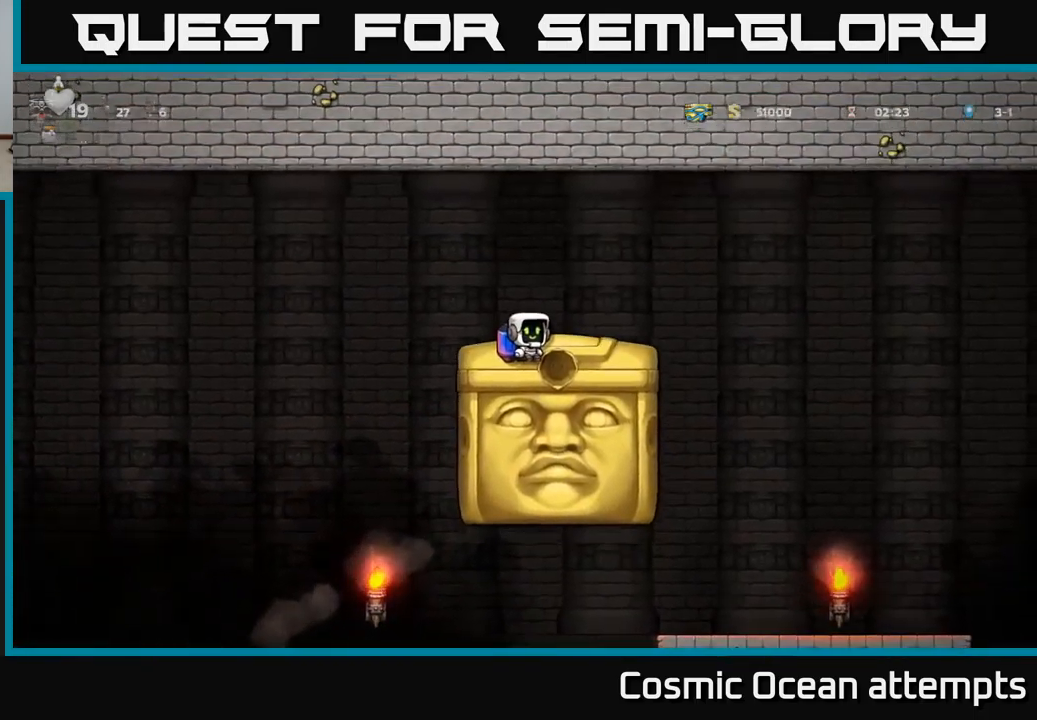
{"buttons": ["DPAD_LEFT"], "left_stick": "center", "events": [[450, "DPAD_LEFT", "down"]]}
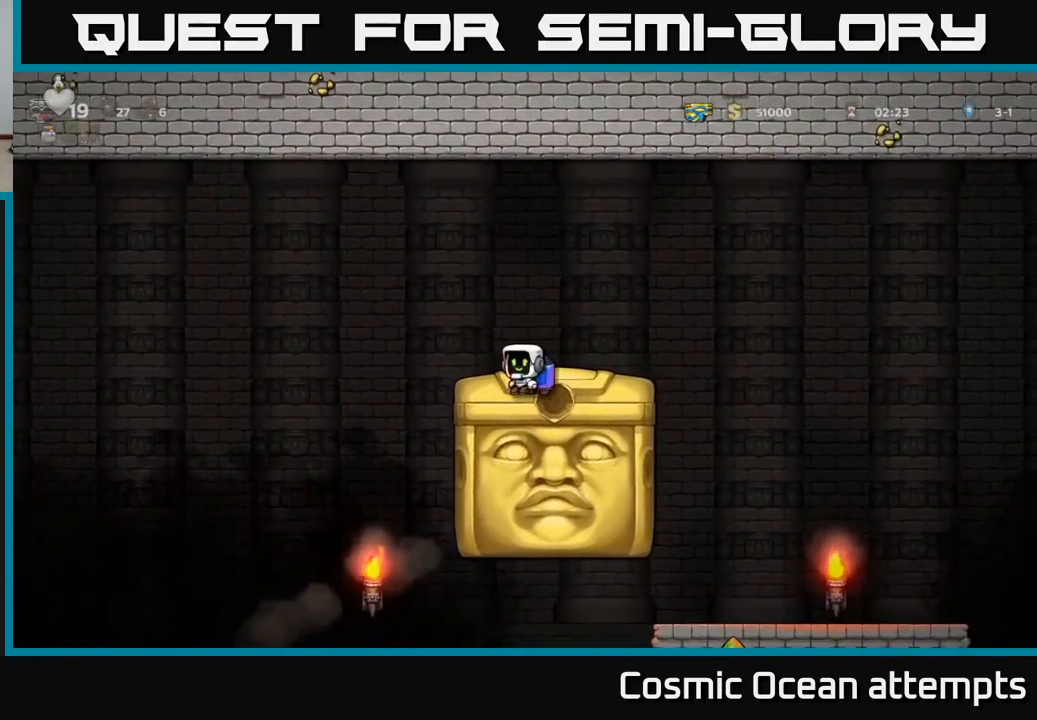
{"buttons": ["DPAD_LEFT"], "left_stick": "center", "events": [[50, "A", "down"], [133, "A", "up"]]}
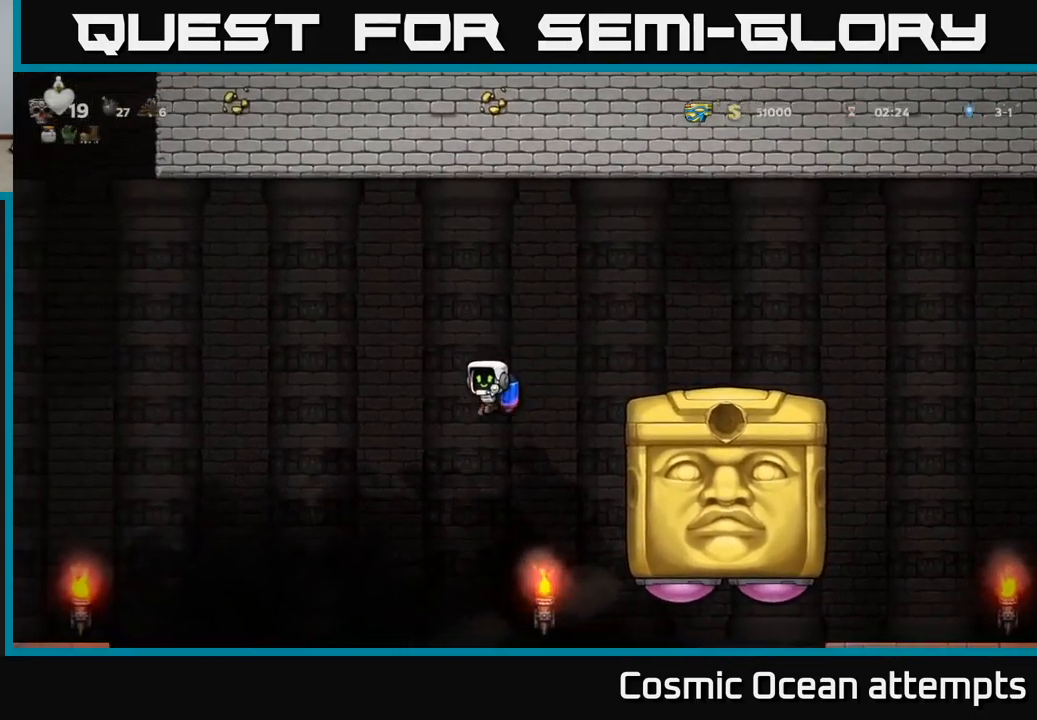
{"buttons": ["A", "DPAD_LEFT"], "left_stick": "center", "events": [[250, "A", "down"], [350, "A", "up"], [467, "A", "down"]]}
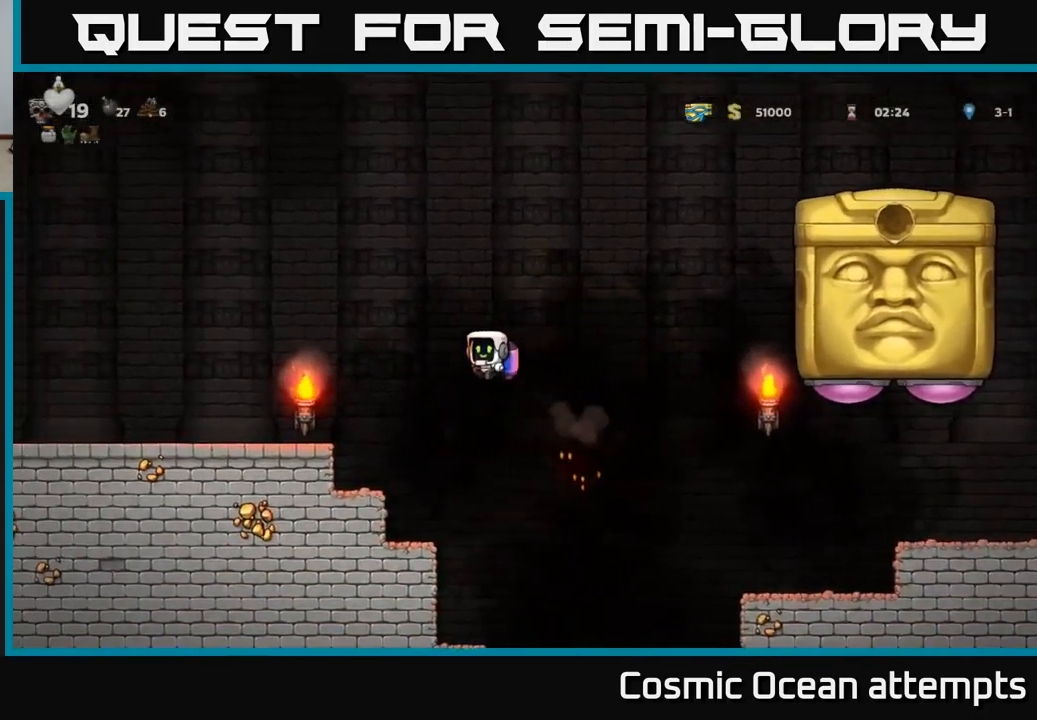
{"buttons": [], "left_stick": "center", "events": [[17, "A", "up"], [417, "DPAD_LEFT", "up"]]}
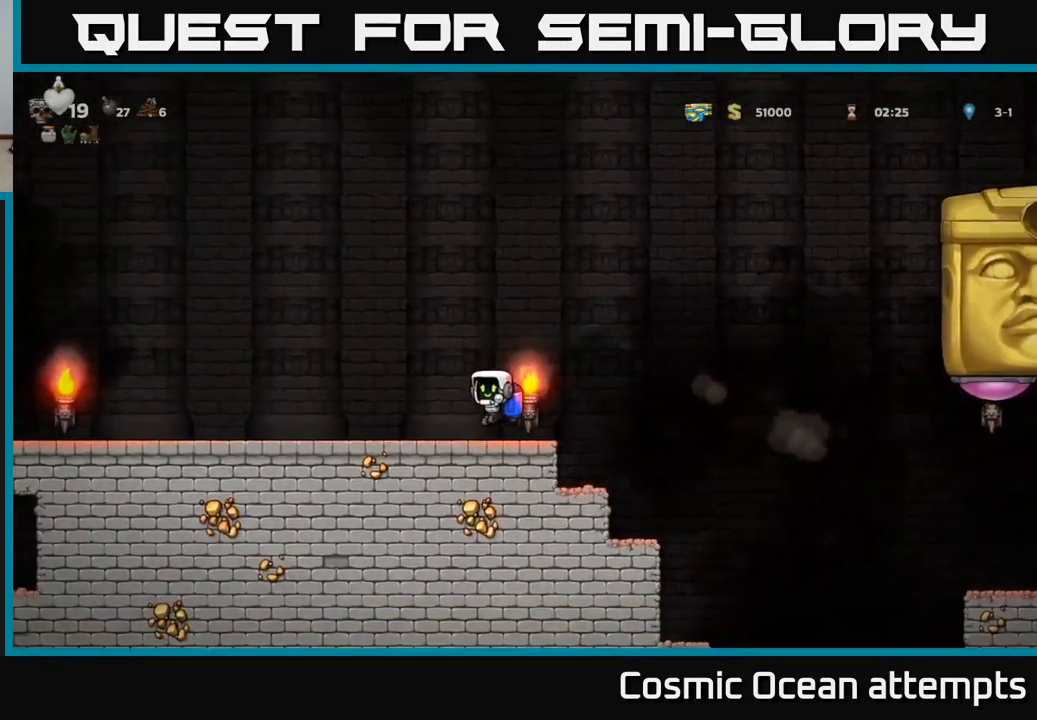
{"buttons": [], "left_stick": "center", "events": [[50, "DPAD_RIGHT", "down"], [117, "DPAD_RIGHT", "up"]]}
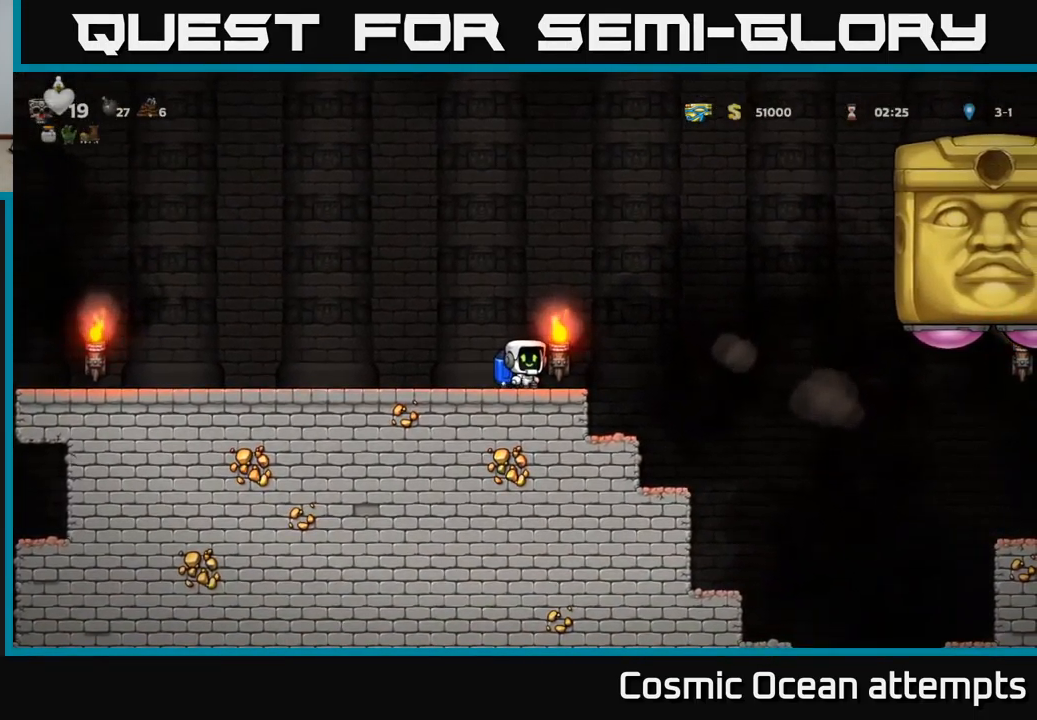
{"buttons": ["A", "DPAD_RIGHT"], "left_stick": "center", "events": [[317, "DPAD_RIGHT", "down"], [384, "A", "down"]]}
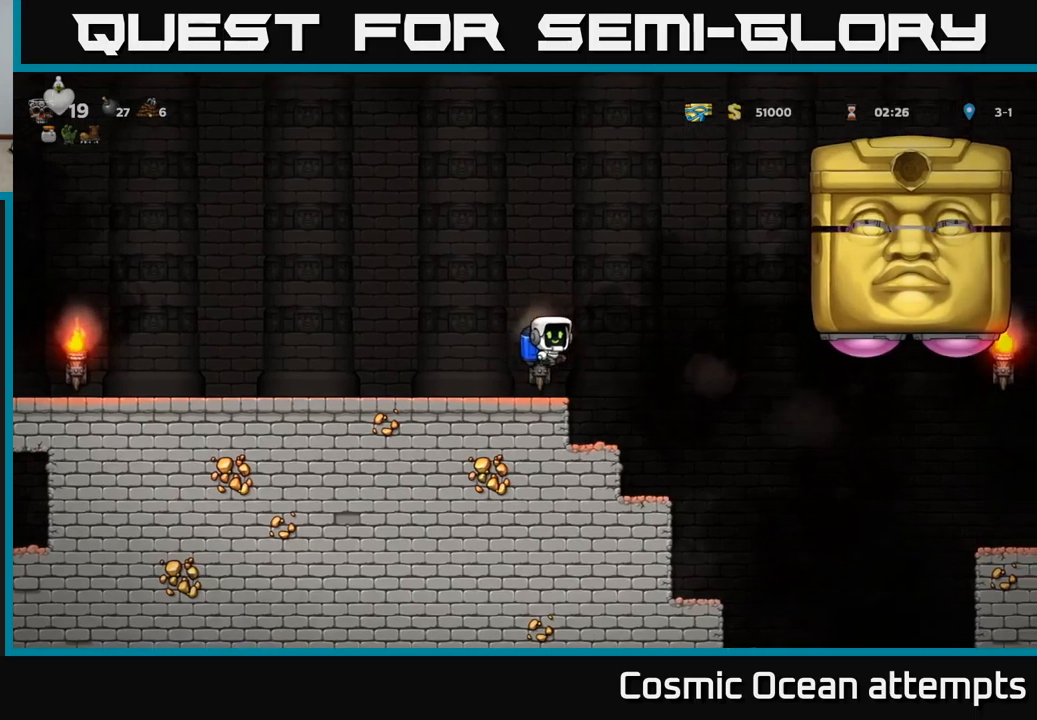
{"buttons": ["A"], "left_stick": "center", "events": [[17, "A", "up"], [100, "DPAD_RIGHT", "up"], [117, "A", "down"], [150, "DPAD_LEFT", "down"], [217, "A", "up"], [284, "A", "down"], [284, "DPAD_LEFT", "up"]]}
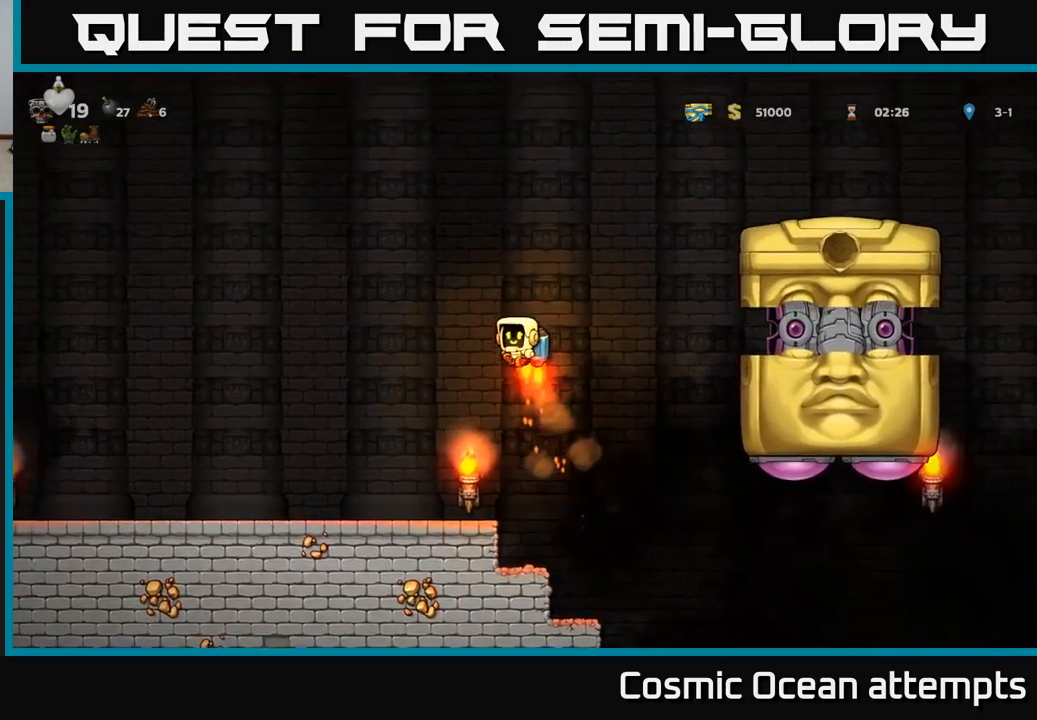
{"buttons": ["A", "DPAD_RIGHT"], "left_stick": "center", "events": [[167, "DPAD_RIGHT", "down"]]}
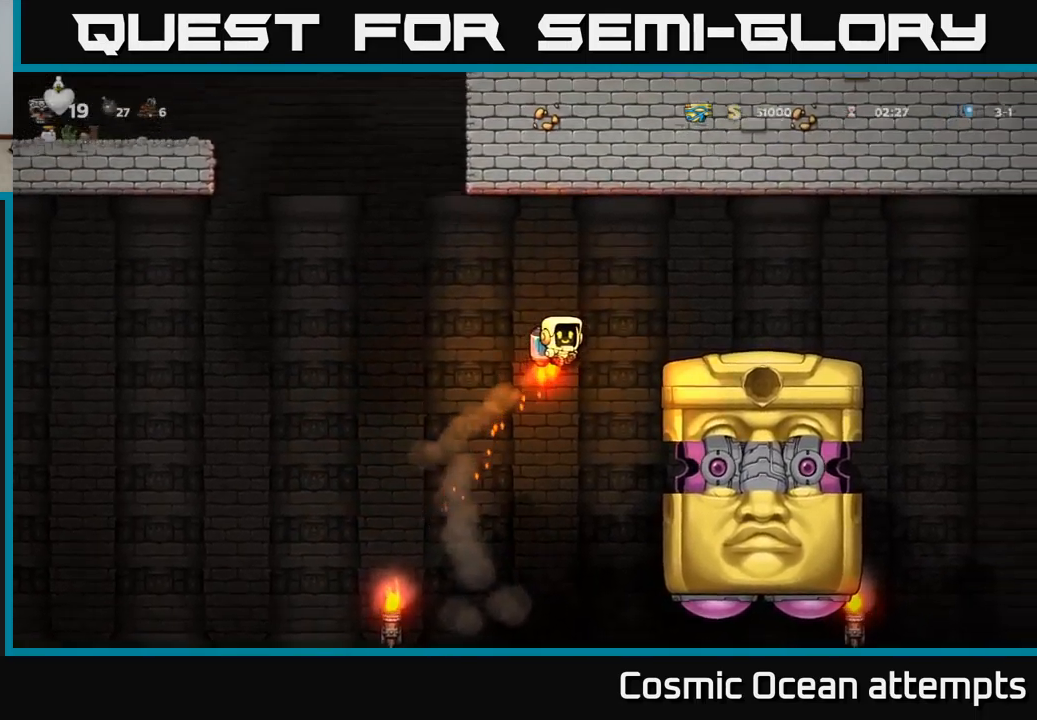
{"buttons": [], "left_stick": "center", "events": [[84, "A", "up"], [367, "DPAD_RIGHT", "up"]]}
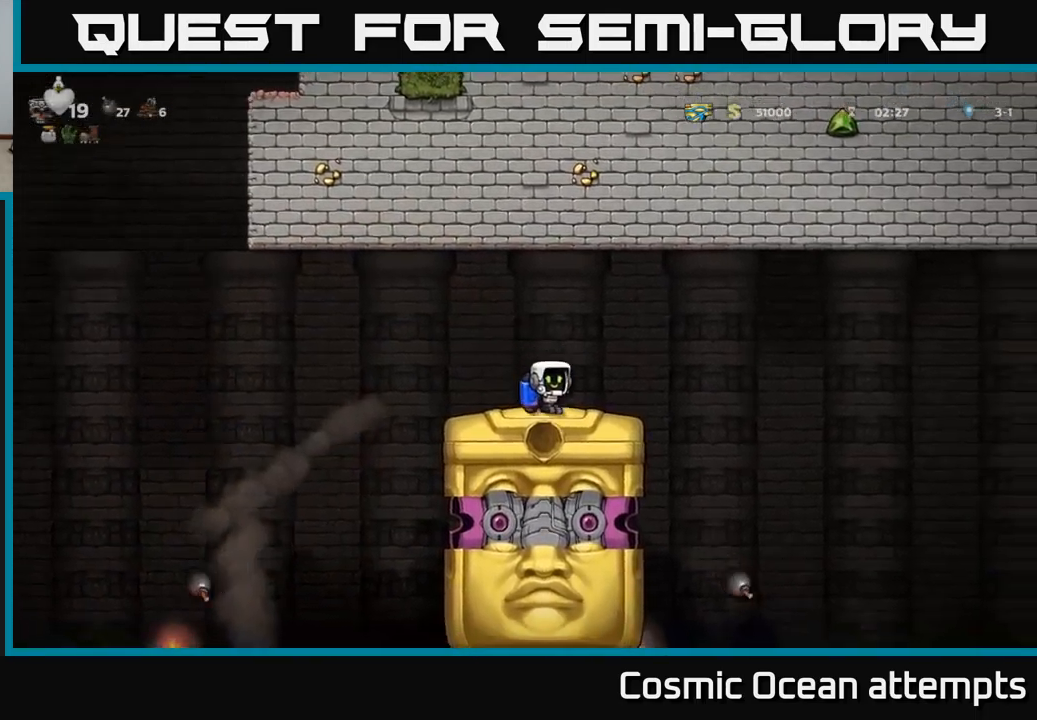
{"buttons": [], "left_stick": "center", "events": []}
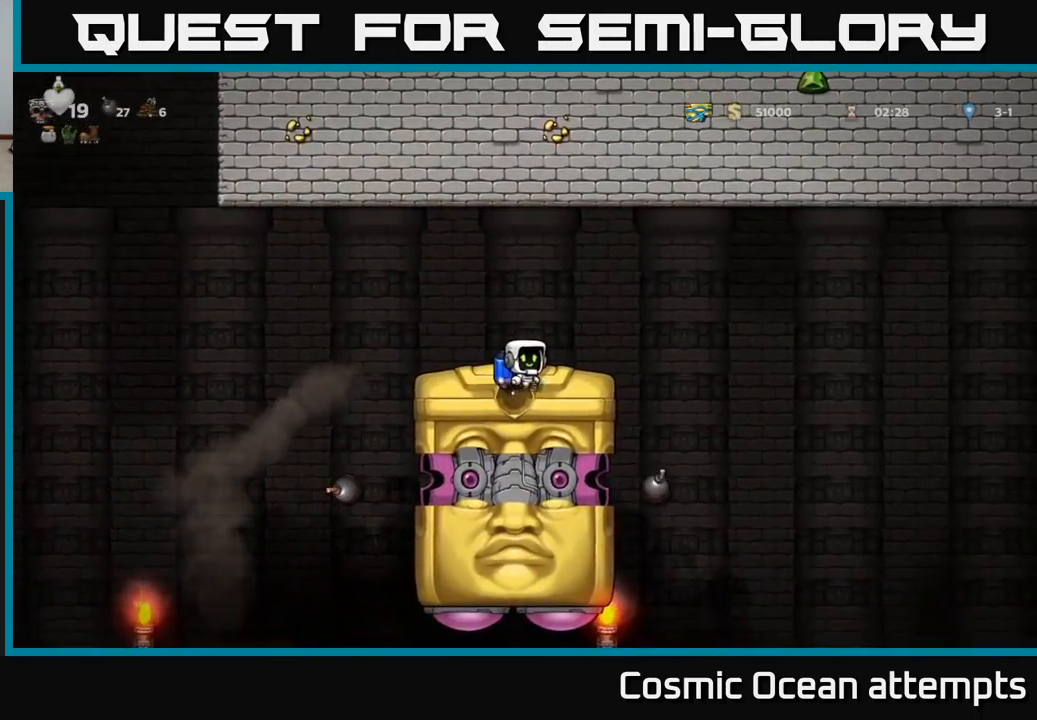
{"buttons": [], "left_stick": "center", "events": []}
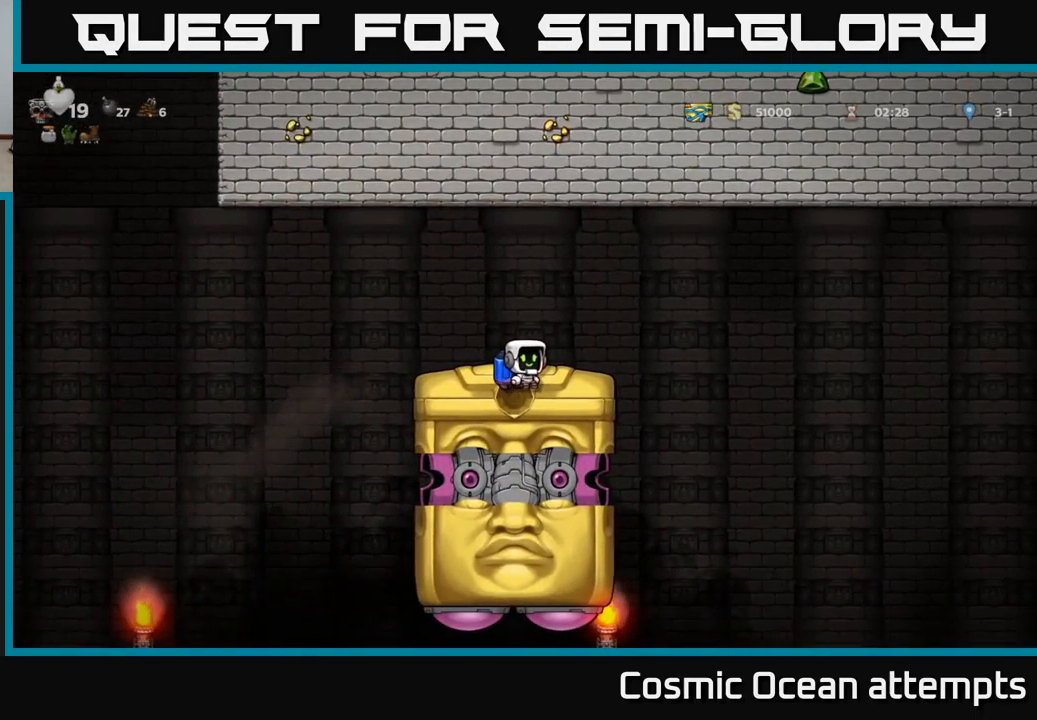
{"buttons": [], "left_stick": "center", "events": []}
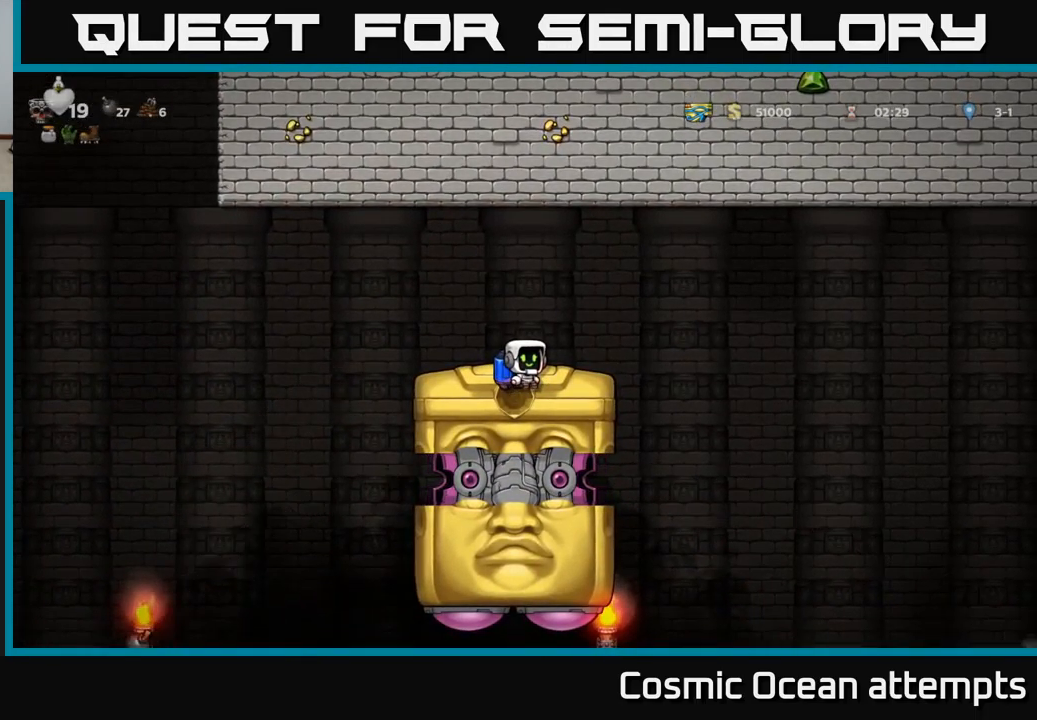
{"buttons": ["DPAD_LEFT"], "left_stick": "center", "events": [[367, "DPAD_LEFT", "down"]]}
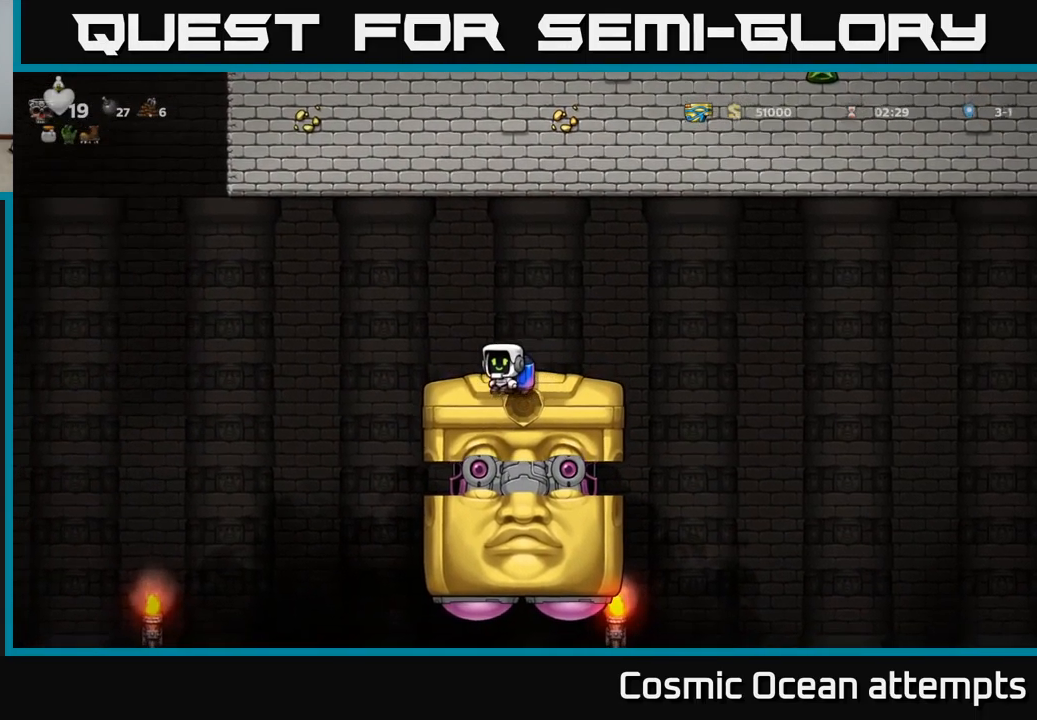
{"buttons": ["DPAD_LEFT"], "left_stick": "center", "events": [[117, "A", "down"], [200, "A", "up"]]}
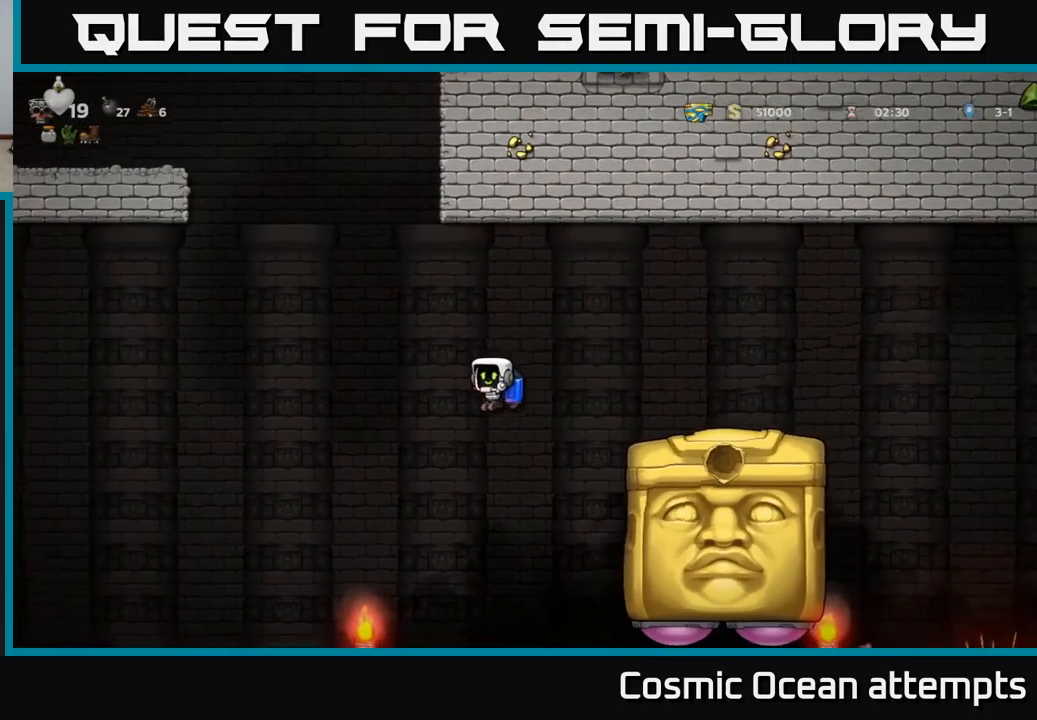
{"buttons": ["A"], "left_stick": "center", "events": [[84, "A", "down"], [200, "A", "up"], [334, "DPAD_LEFT", "up"], [500, "A", "down"]]}
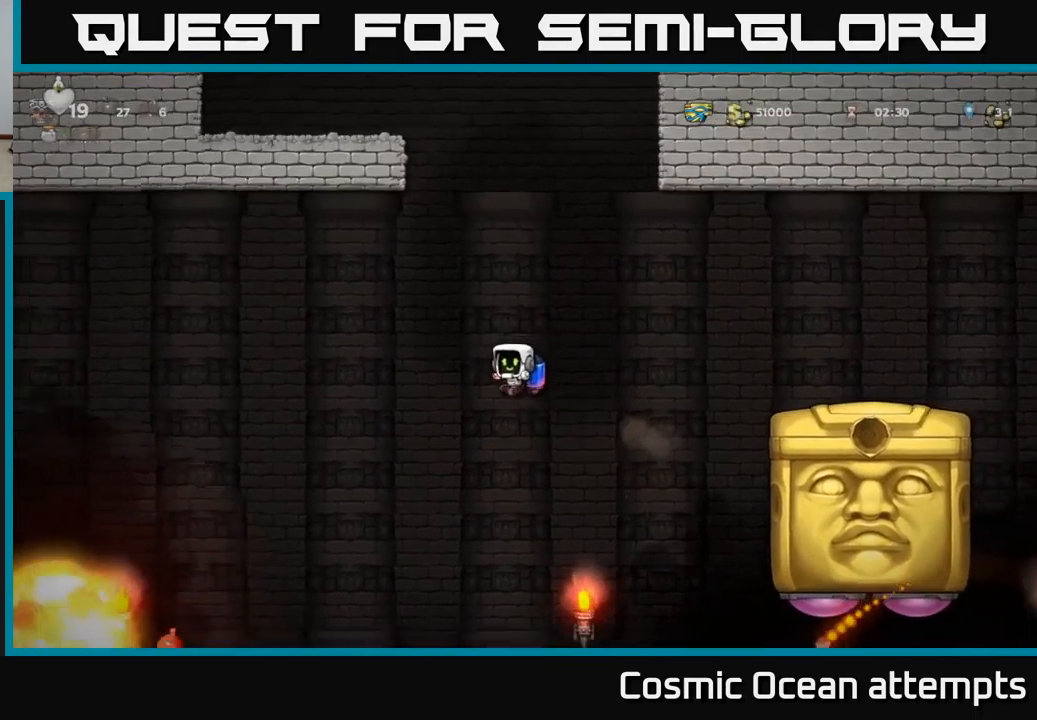
{"buttons": ["DPAD_LEFT"], "left_stick": "center", "events": [[133, "A", "up"], [416, "A", "down"], [483, "DPAD_LEFT", "down"], [500, "A", "up"]]}
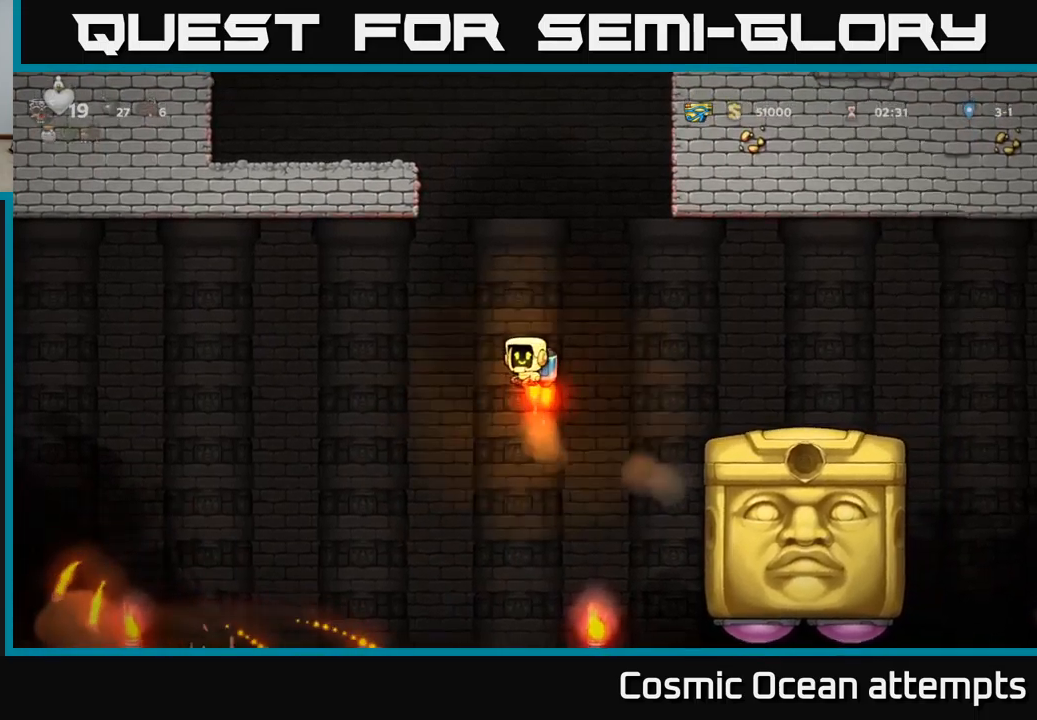
{"buttons": [], "left_stick": "center", "events": [[183, "DPAD_LEFT", "up"]]}
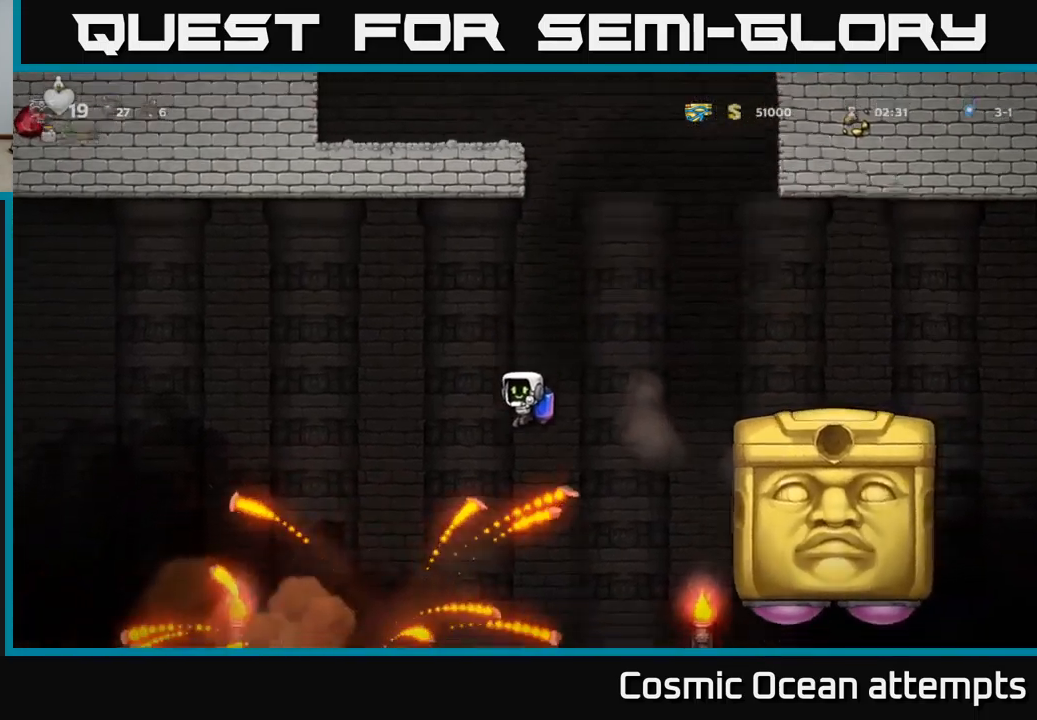
{"buttons": [], "left_stick": "center", "events": [[83, "DPAD_RIGHT", "down"], [183, "A", "down"], [200, "DPAD_RIGHT", "up"], [233, "DPAD_LEFT", "down"], [316, "A", "up"], [316, "DPAD_LEFT", "up"]]}
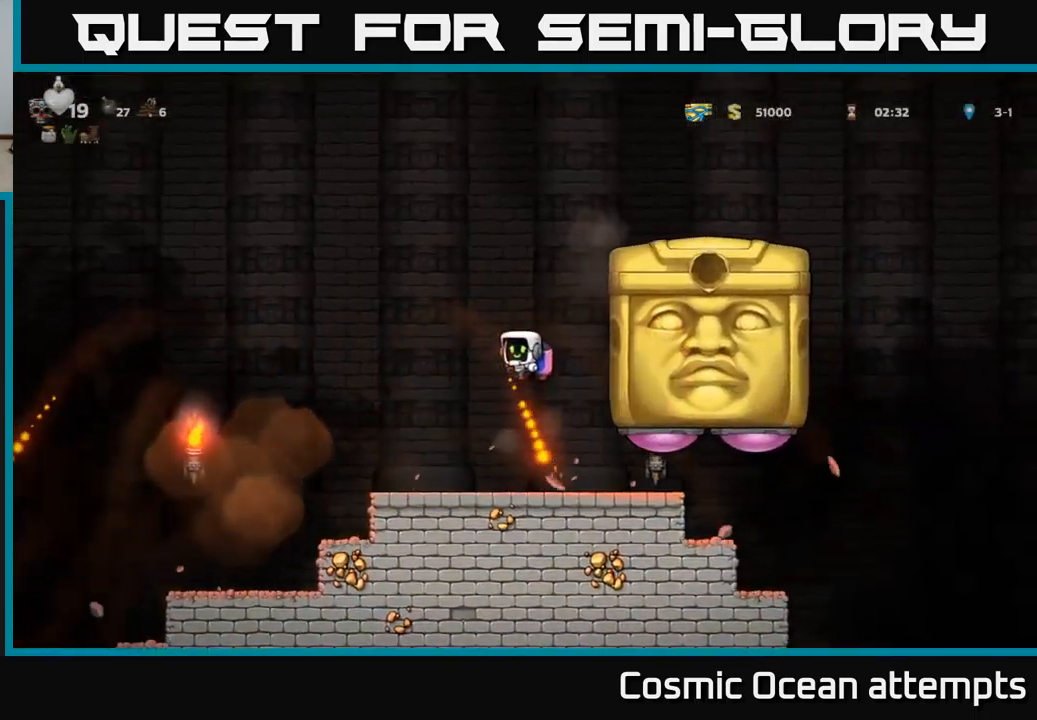
{"buttons": ["X", "DPAD_RIGHT"], "left_stick": "center", "events": [[166, "DPAD_LEFT", "down"], [333, "DPAD_LEFT", "up"], [416, "X", "down"], [450, "DPAD_RIGHT", "down"]]}
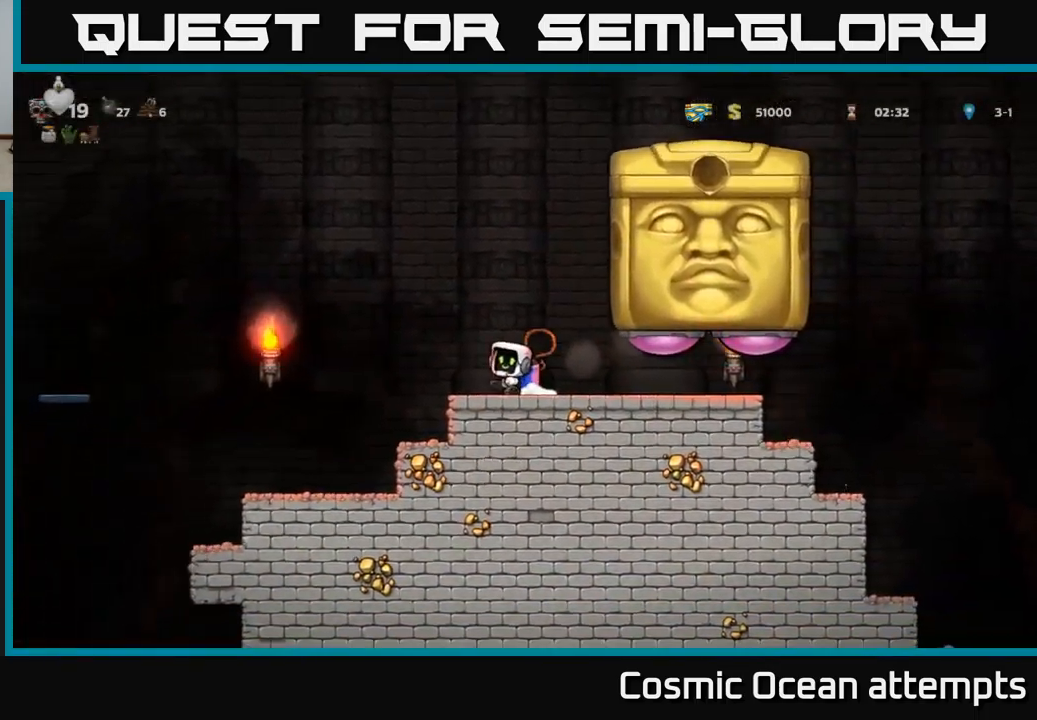
{"buttons": ["DPAD_RIGHT"], "left_stick": "center", "events": [[16, "A", "down"], [50, "X", "up"], [83, "A", "up"], [83, "DPAD_RIGHT", "up"], [100, "DPAD_LEFT", "down"], [316, "DPAD_LEFT", "up"], [400, "DPAD_RIGHT", "down"]]}
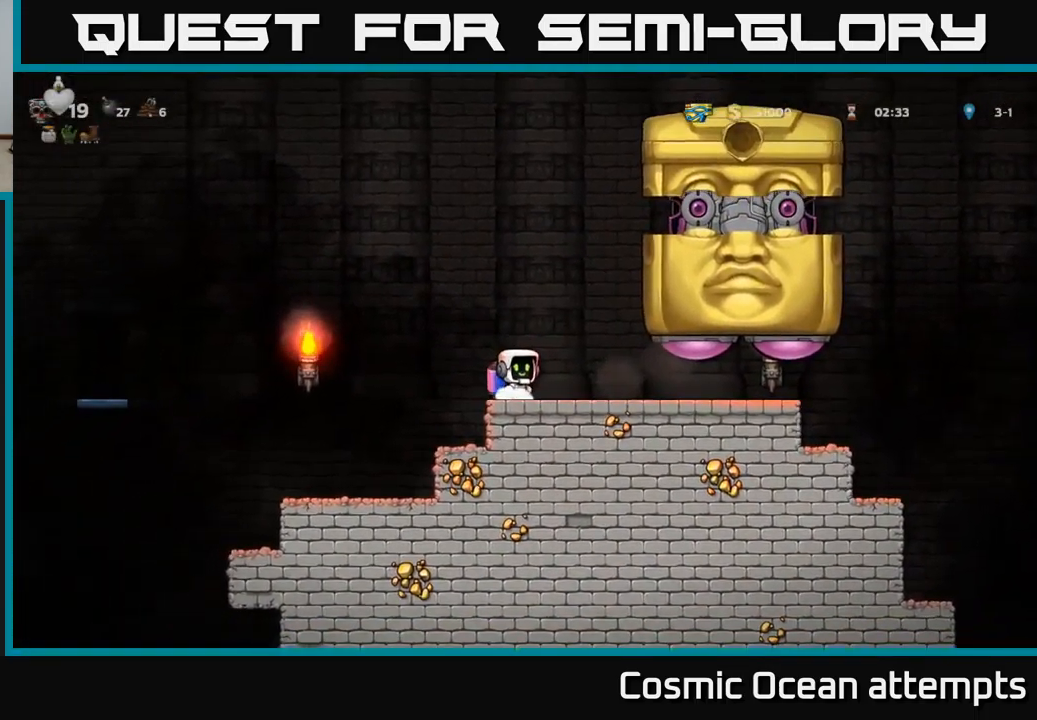
{"buttons": ["DPAD_LEFT"], "left_stick": "center", "events": [[16, "X", "down"], [83, "A", "down"], [116, "X", "up"], [133, "A", "up"], [233, "DPAD_RIGHT", "up"], [283, "DPAD_LEFT", "down"]]}
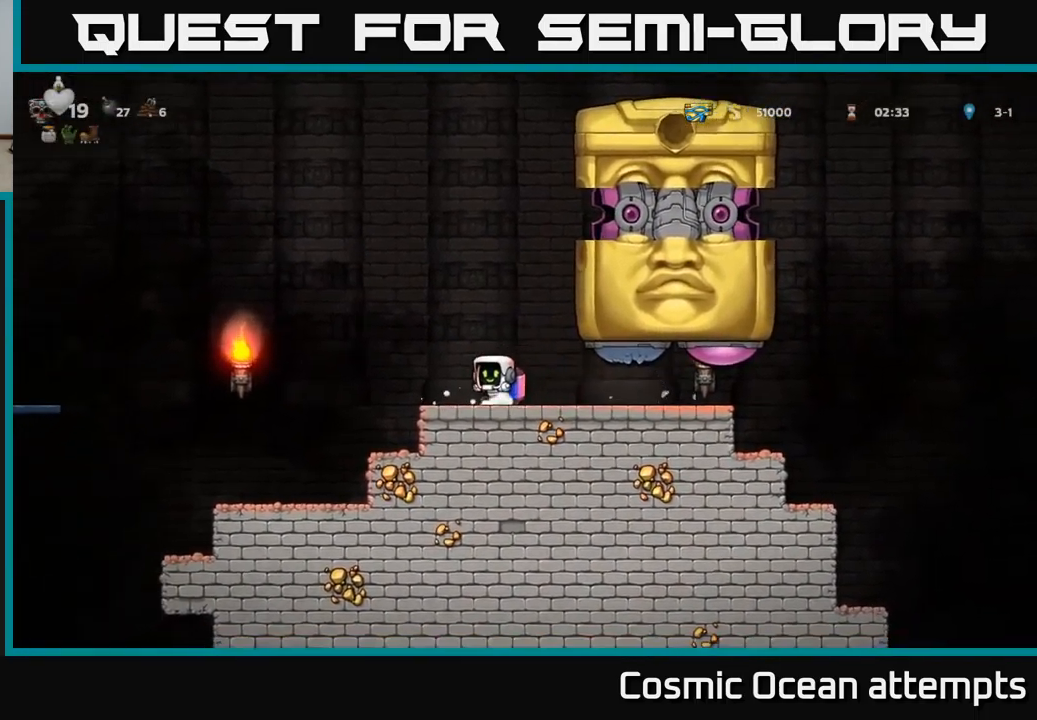
{"buttons": ["A", "DPAD_LEFT"], "left_stick": "center", "events": [[33, "A", "down"], [50, "A", "up"], [66, "A", "down"], [200, "A", "up"], [250, "A", "down"]]}
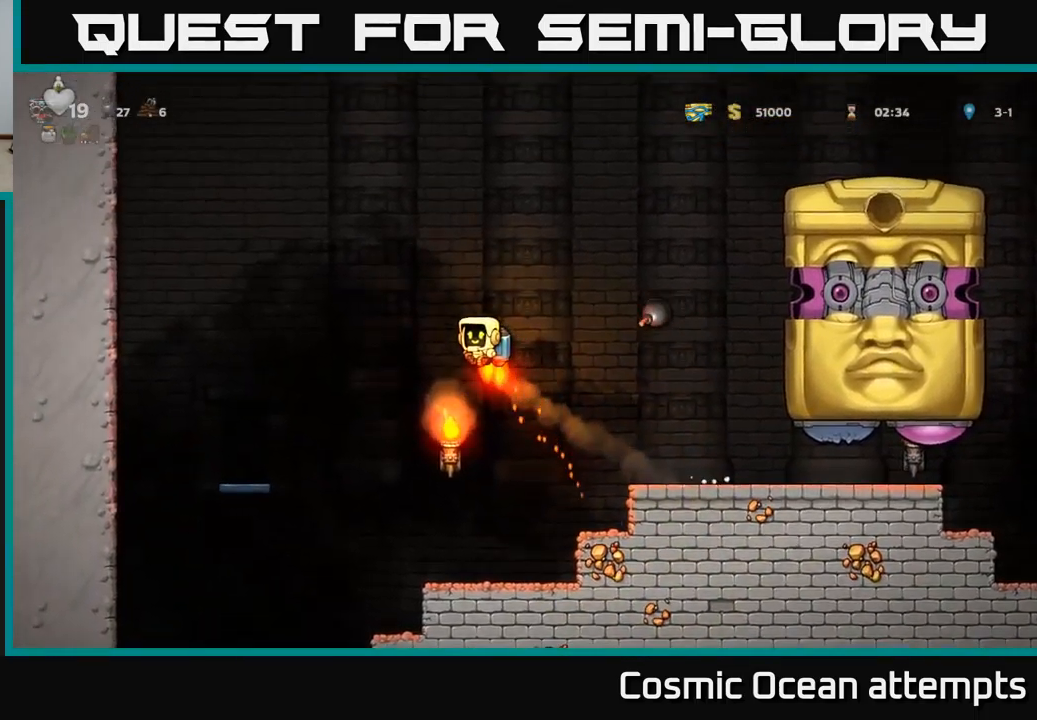
{"buttons": ["A", "DPAD_RIGHT"], "left_stick": "center", "events": [[100, "DPAD_LEFT", "up"], [233, "DPAD_RIGHT", "down"]]}